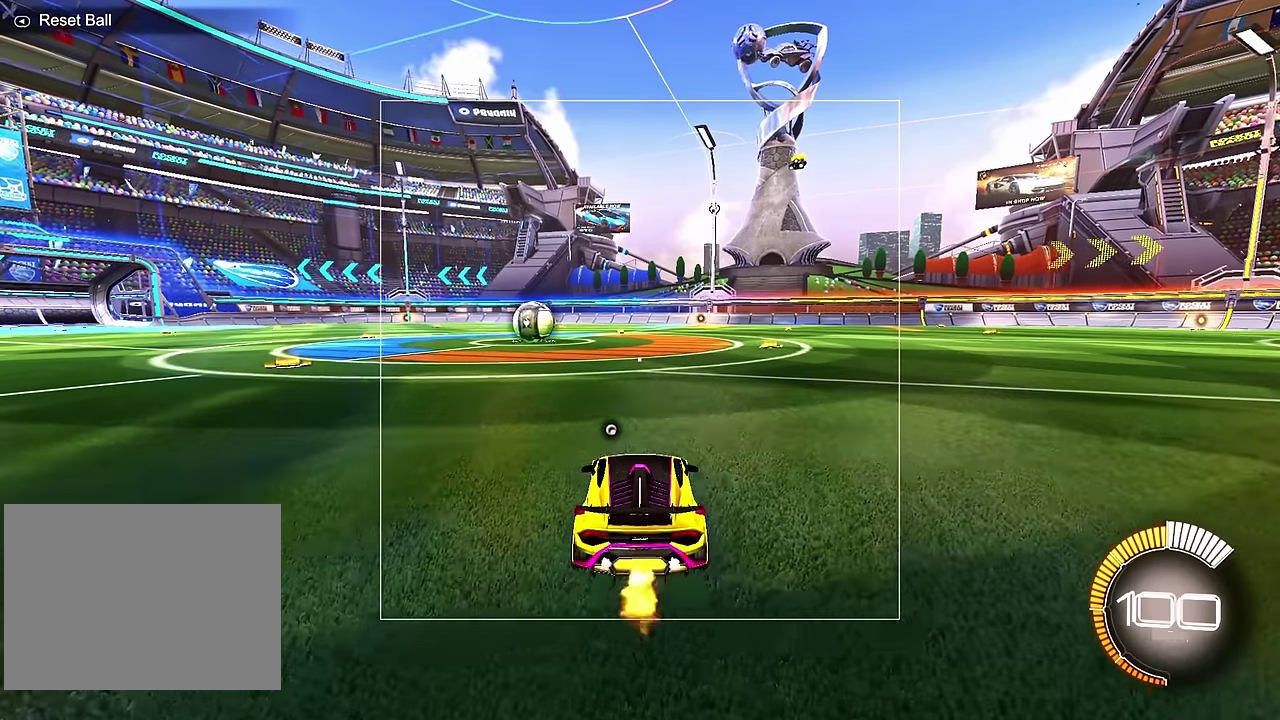
Gameplay with a controller (PlayStation layout); each line is a JSON object with the inputs held at the frame after it (dt_ms = milliseconds from this image to that frame). "events" lists button and stick changes between this image and that frame as [ms after this image, input, new state], when the widget could be followed in between. Not read: CROSS L3 R3 TRIANGLE.
{"dt_ms": 300, "buttons": ["R2"], "left_stick": "center", "events": [[183, "R2", "down"]]}
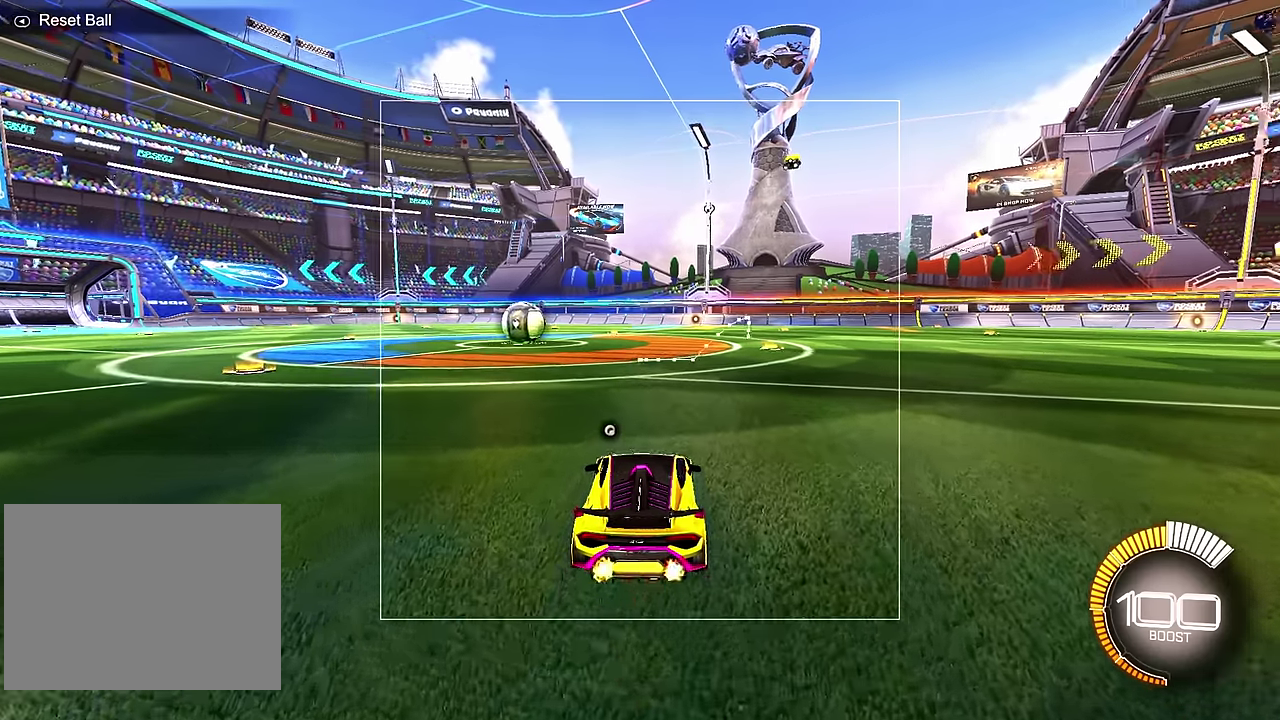
{"dt_ms": 700, "buttons": [], "left_stick": "down", "events": [[117, "R2", "up"], [233, "R2", "down"], [467, "left_stick", "down"], [483, "R2", "up"]]}
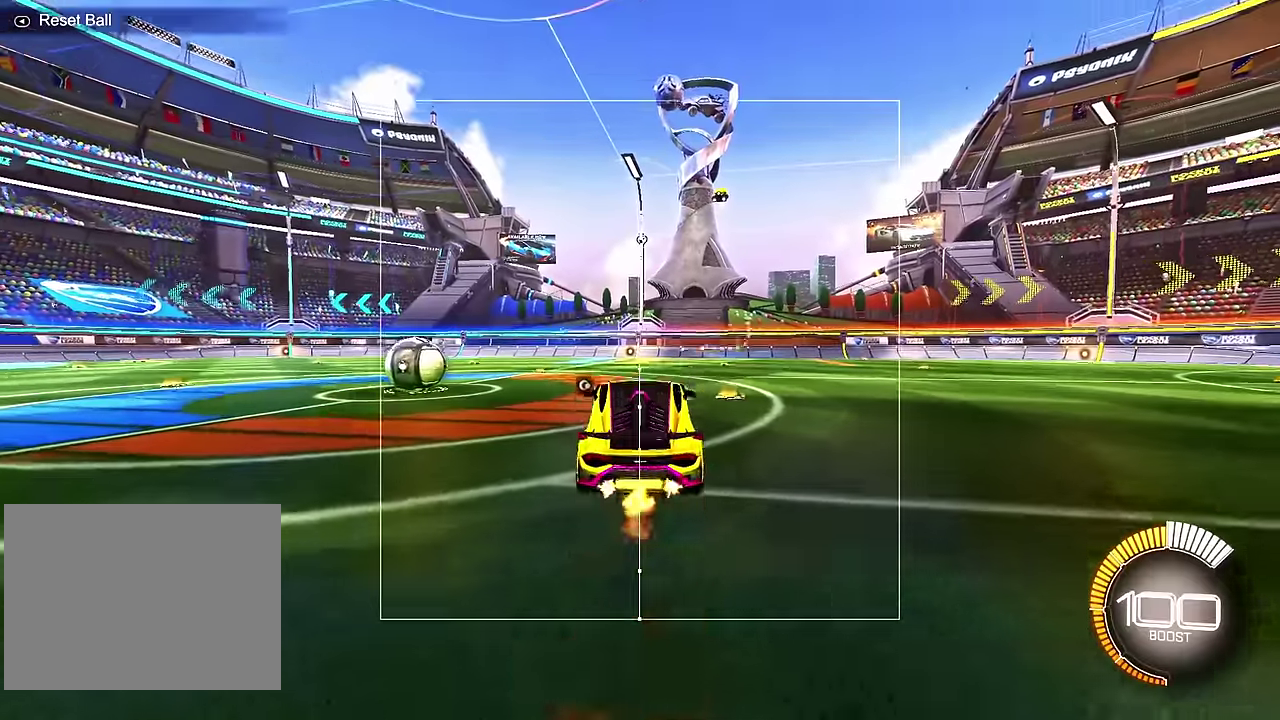
{"dt_ms": 500, "buttons": ["L2"], "left_stick": "down-right", "events": [[167, "left_stick", "up"], [283, "left_stick", "down-right"], [333, "CIRCLE", "down"], [333, "SQUARE", "down"], [383, "L2", "down"], [400, "SQUARE", "up"], [467, "CIRCLE", "up"]]}
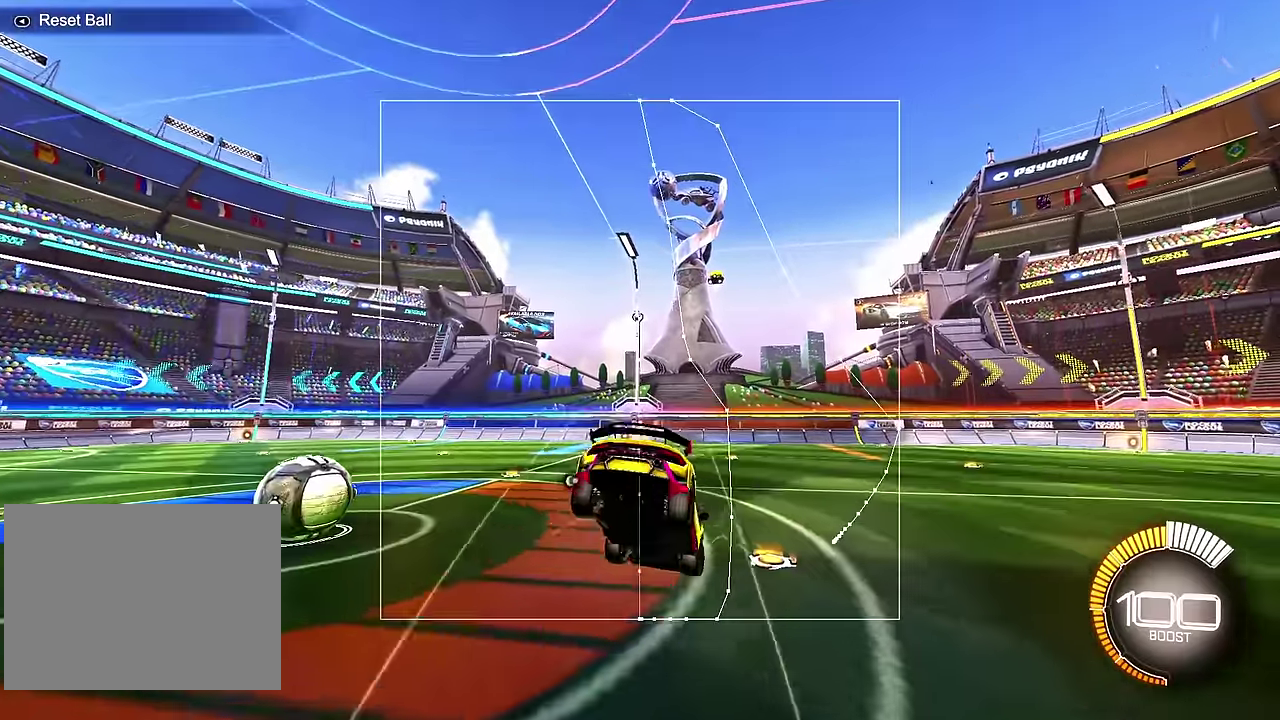
{"dt_ms": 500, "buttons": [], "left_stick": "center", "events": [[33, "L2", "up"], [150, "R2", "down"], [267, "R2", "up"], [350, "L1", "down"], [433, "L1", "up"], [500, "left_stick", "center"]]}
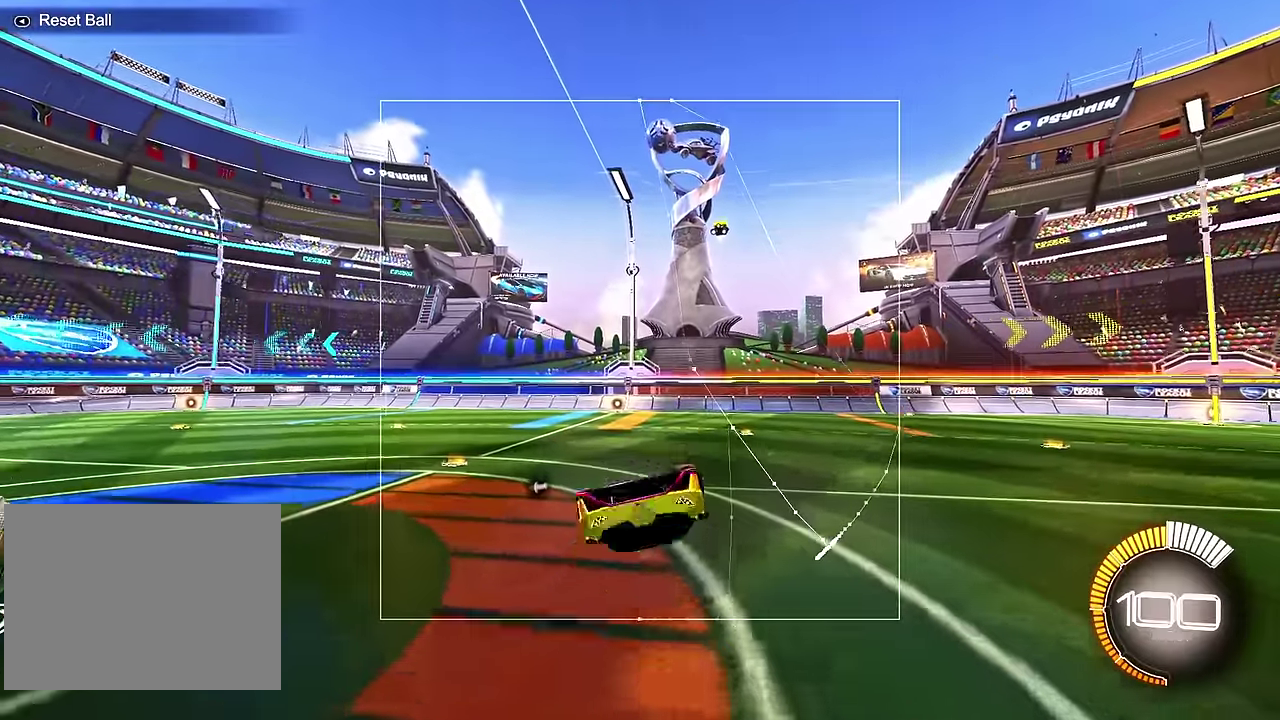
{"dt_ms": 600, "buttons": ["CIRCLE", "SQUARE"], "left_stick": "up-left", "events": [[300, "left_stick", "up-left"], [350, "CIRCLE", "down"], [417, "SQUARE", "down"], [517, "CIRCLE", "up"], [533, "SQUARE", "up"], [600, "CIRCLE", "down"], [600, "SQUARE", "down"]]}
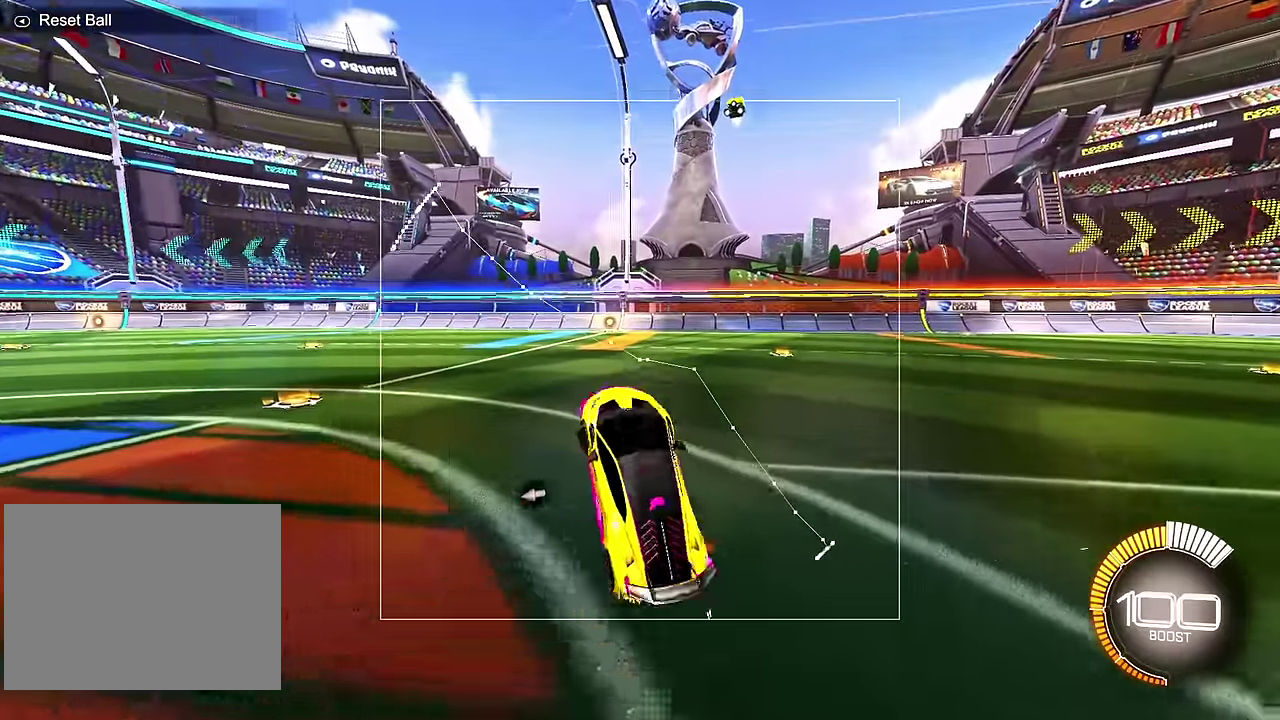
{"dt_ms": 500, "buttons": ["R2"], "left_stick": "left"}
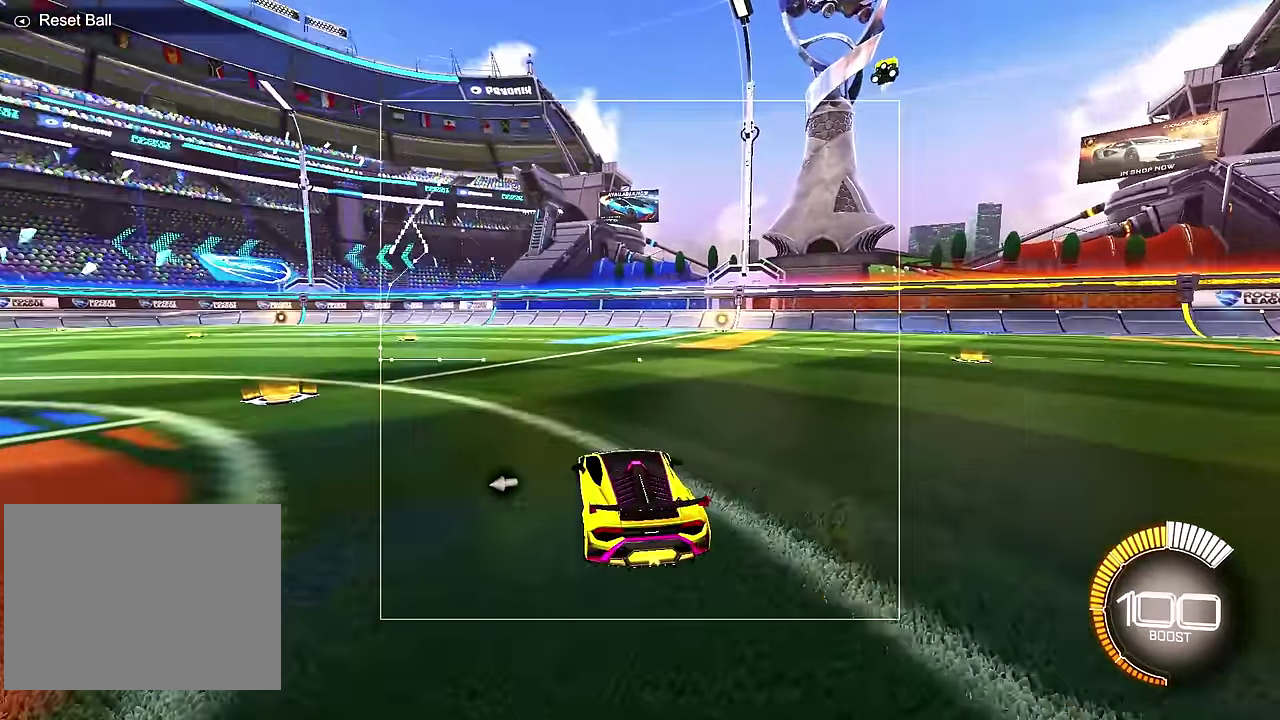
{"dt_ms": 500, "buttons": [], "left_stick": "down", "events": [[17, "left_stick", "center"], [67, "R2", "up"], [200, "left_stick", "down"]]}
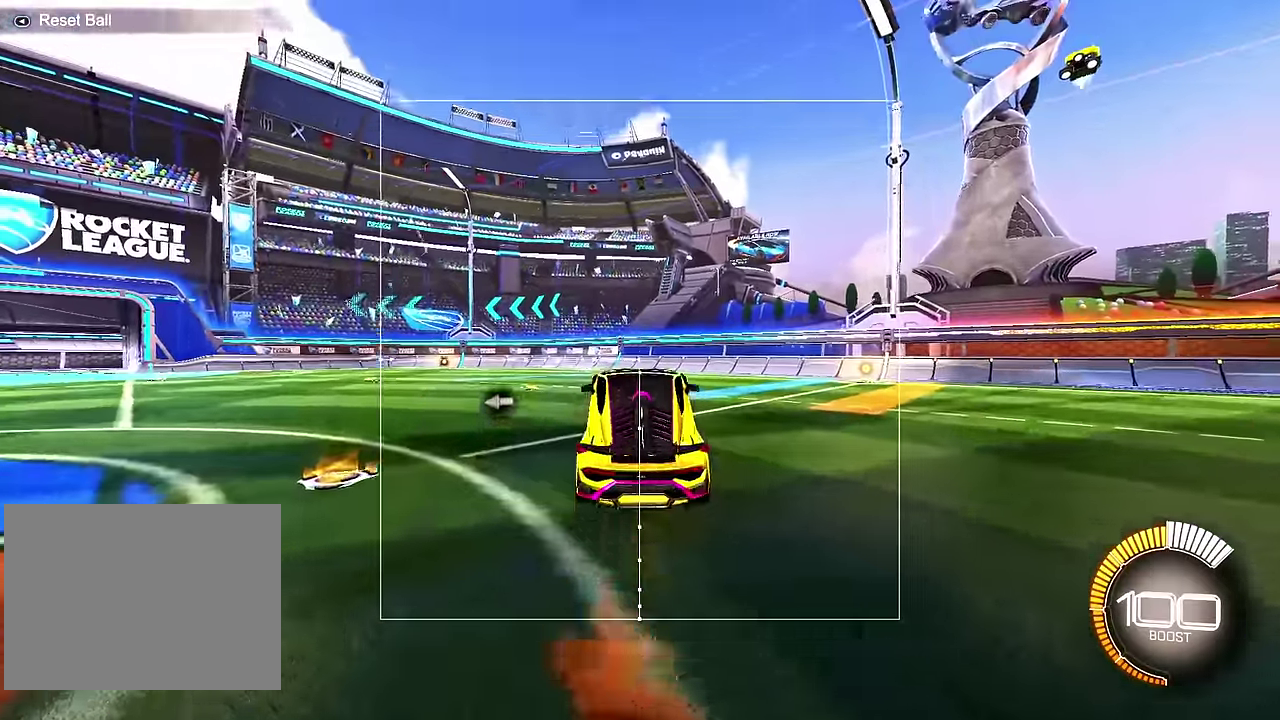
{"dt_ms": 500, "buttons": [], "left_stick": "down-right", "events": [[17, "L2", "down"], [50, "left_stick", "up"], [100, "L2", "up"], [150, "left_stick", "down-right"], [217, "SQUARE", "down"], [217, "left_stick", "down"], [267, "SQUARE", "up"], [417, "left_stick", "down-right"]]}
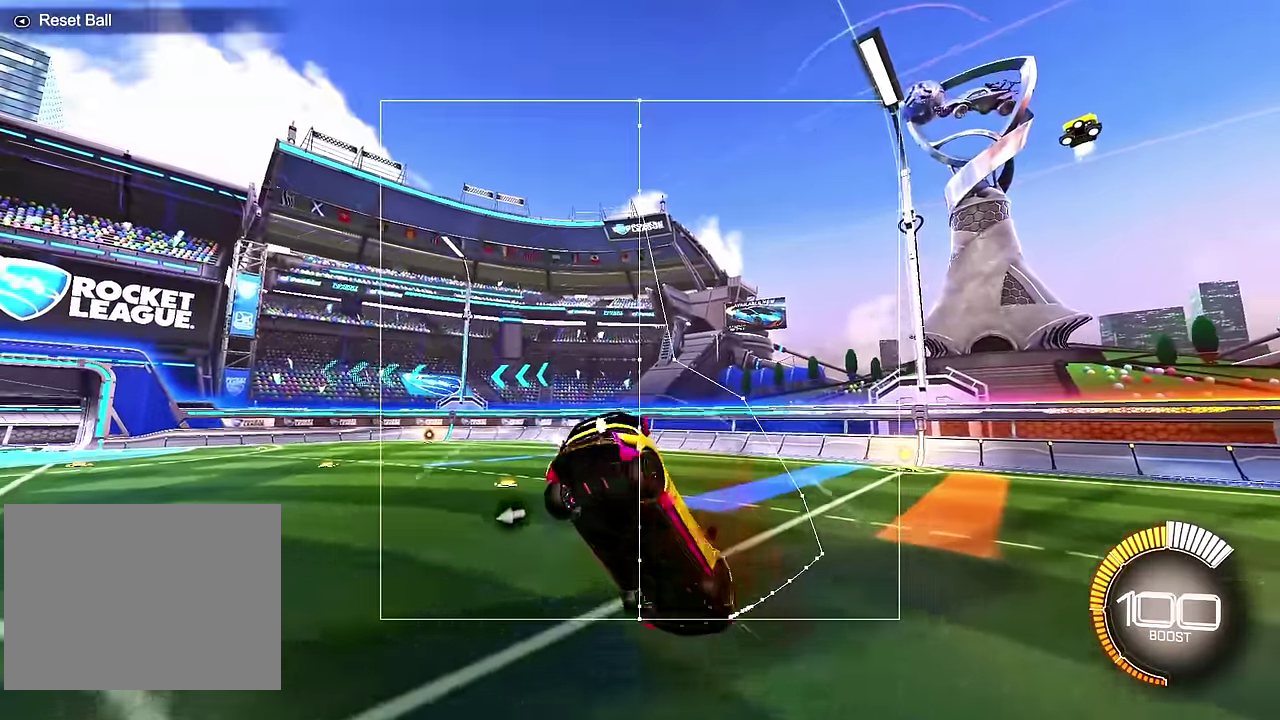
{"dt_ms": 400, "buttons": [], "left_stick": "down-right", "events": []}
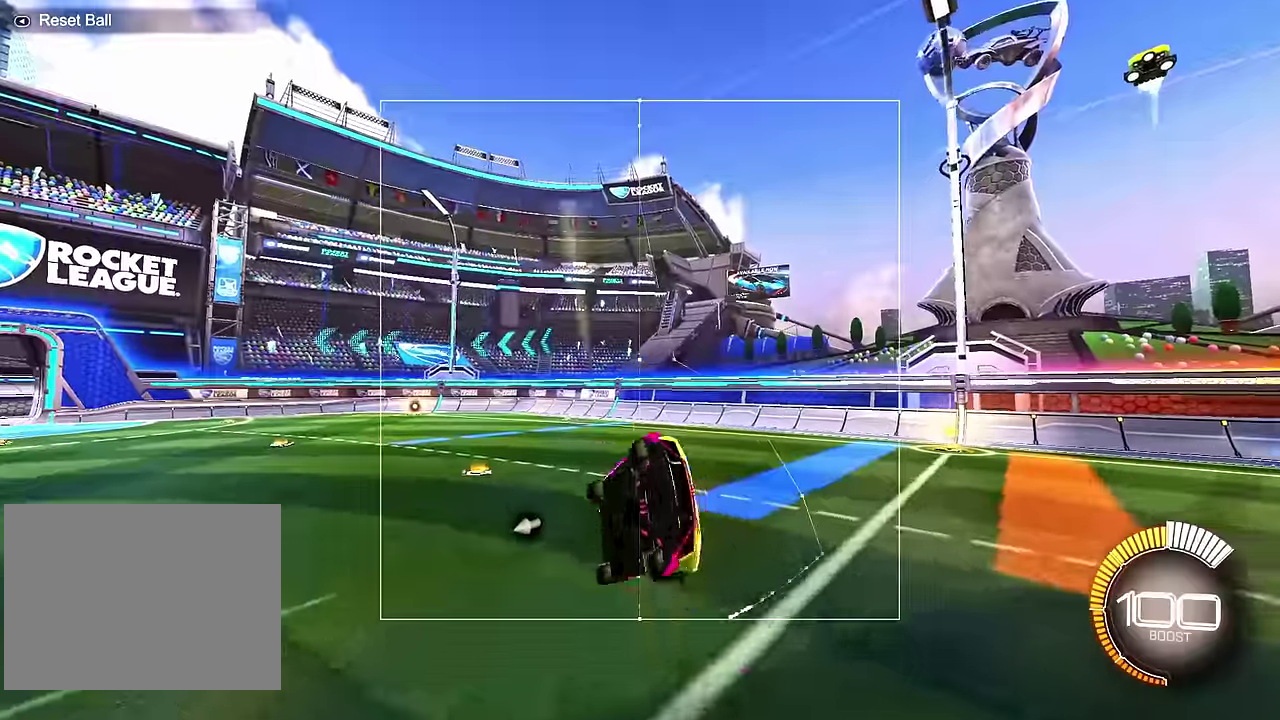
{"dt_ms": 400, "buttons": [], "left_stick": "center", "events": [[133, "left_stick", "center"]]}
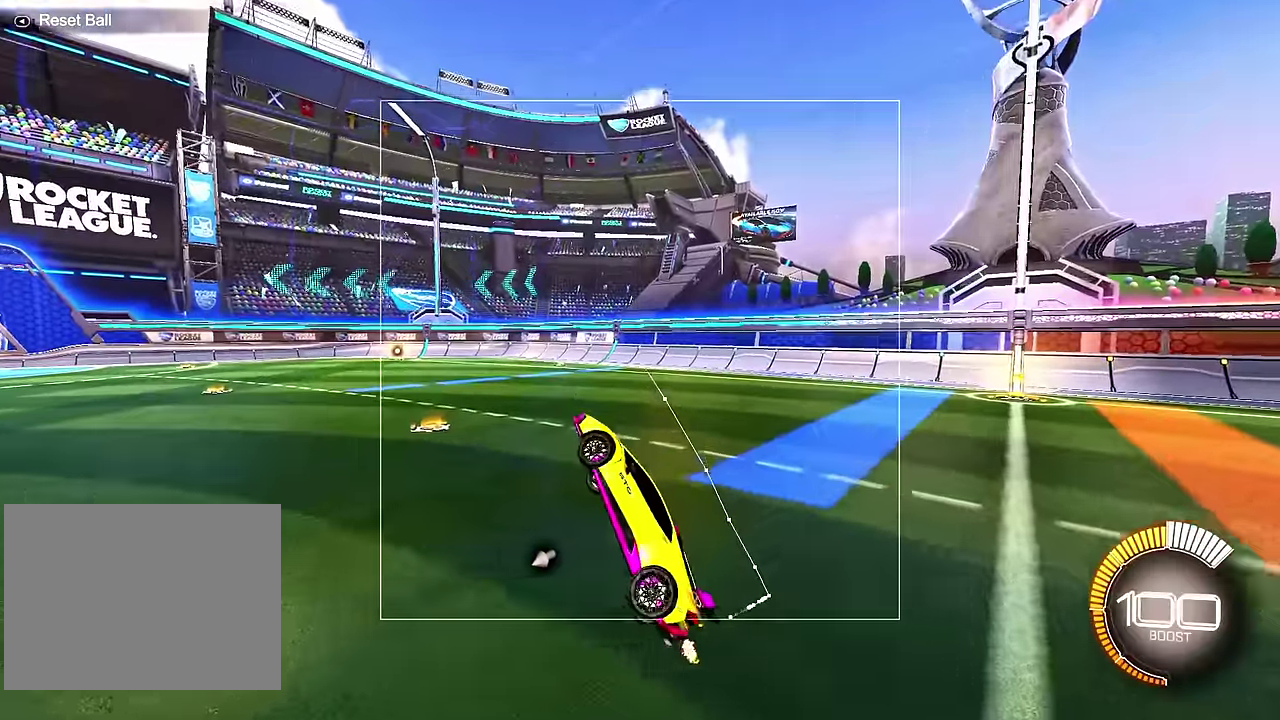
{"dt_ms": 700, "buttons": [], "left_stick": "down", "events": [[17, "R2", "down"], [250, "R2", "up"], [617, "left_stick", "down"]]}
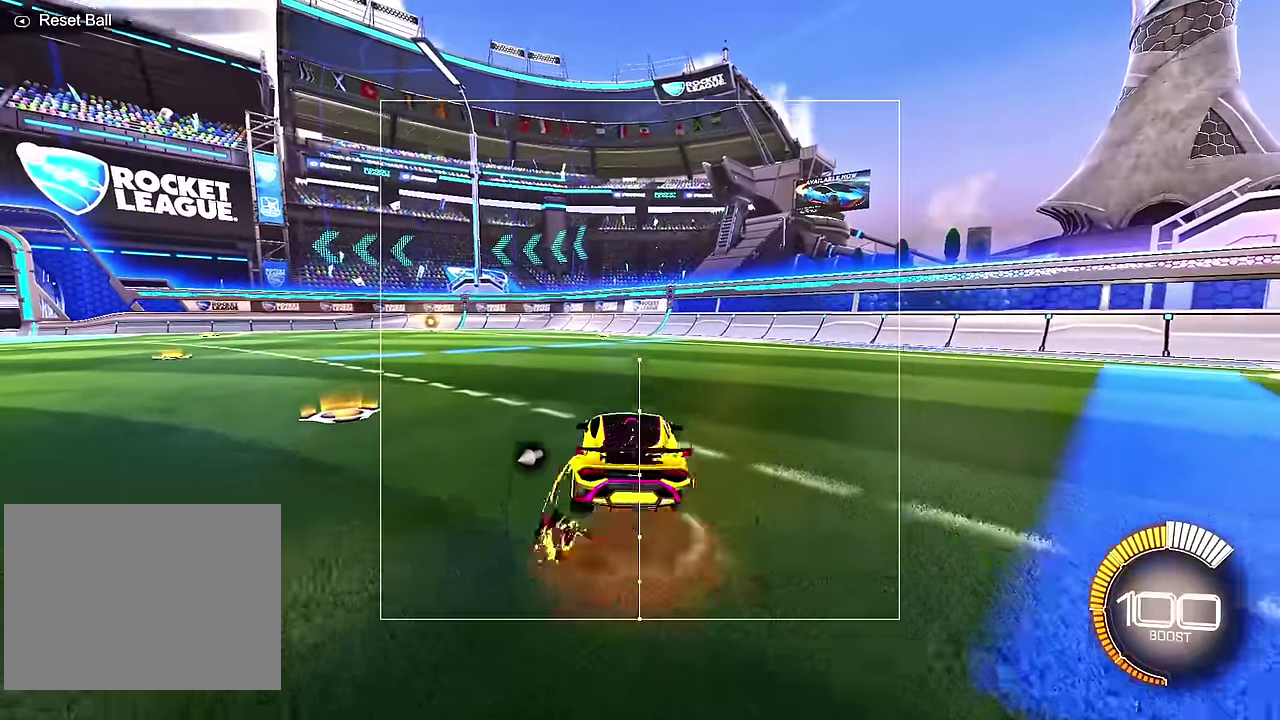
{"dt_ms": 500, "buttons": [], "left_stick": "down-right", "events": [[183, "left_stick", "center"], [233, "left_stick", "up"], [317, "SQUARE", "down"], [333, "left_stick", "down-right"], [367, "SQUARE", "up"]]}
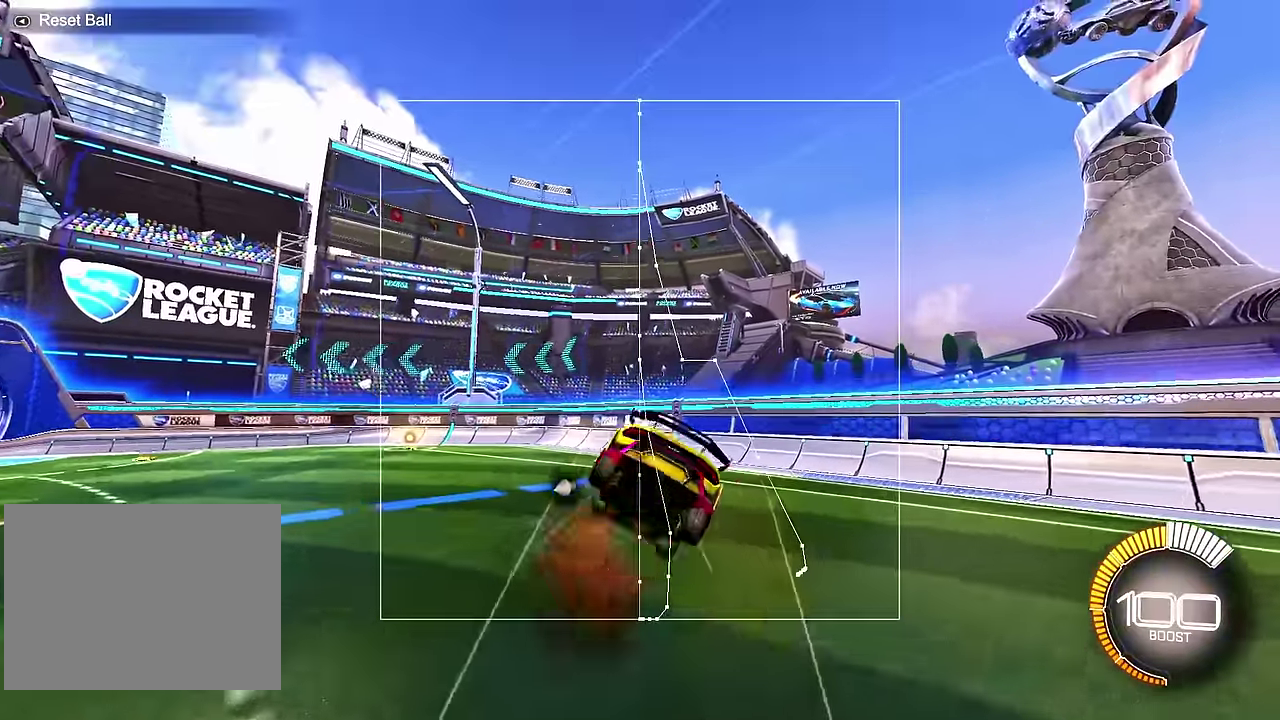
{"dt_ms": 500, "buttons": [], "left_stick": "down-right", "events": []}
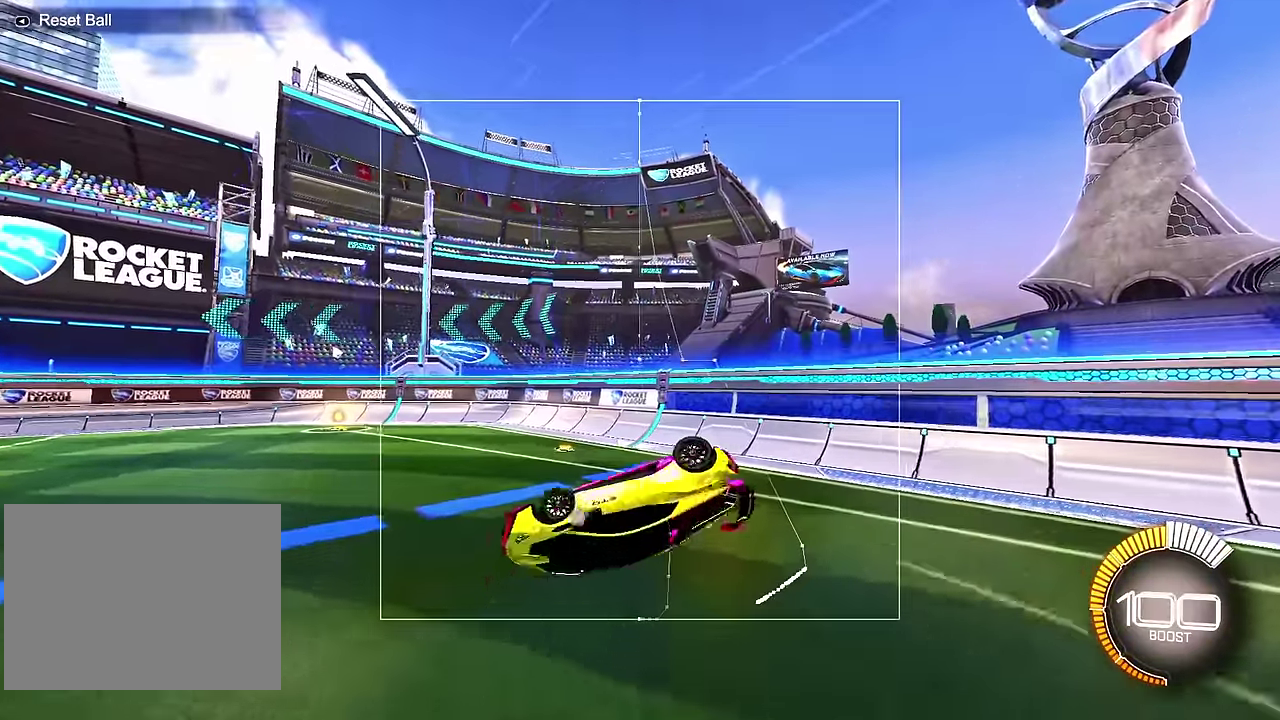
{"dt_ms": 600, "buttons": ["L1", "R2"], "left_stick": "left", "events": [[83, "R1", "down"], [217, "left_stick", "center"], [267, "R1", "up"], [283, "left_stick", "up-left"], [583, "L1", "down"], [600, "R2", "down"], [600, "left_stick", "left"]]}
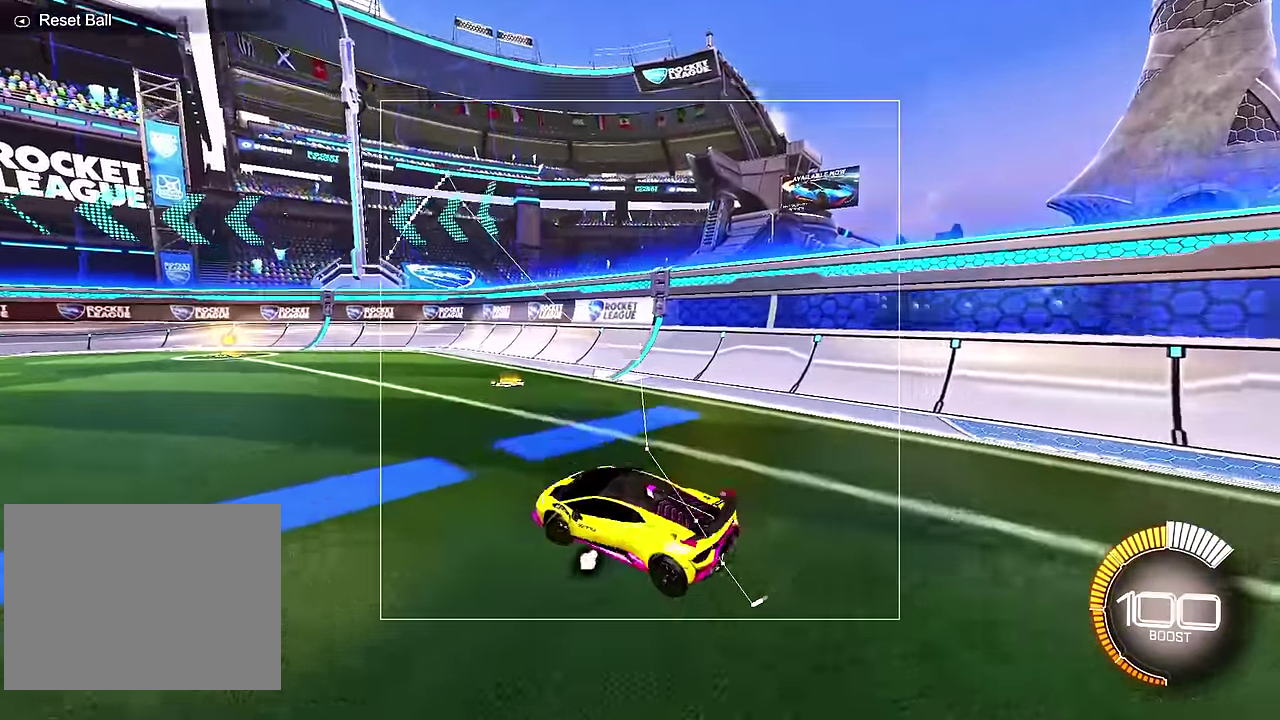
{"dt_ms": 300, "buttons": [], "left_stick": "center", "events": [[50, "L2", "down"], [117, "L1", "up"], [133, "left_stick", "center"], [183, "L2", "up"], [183, "R2", "up"]]}
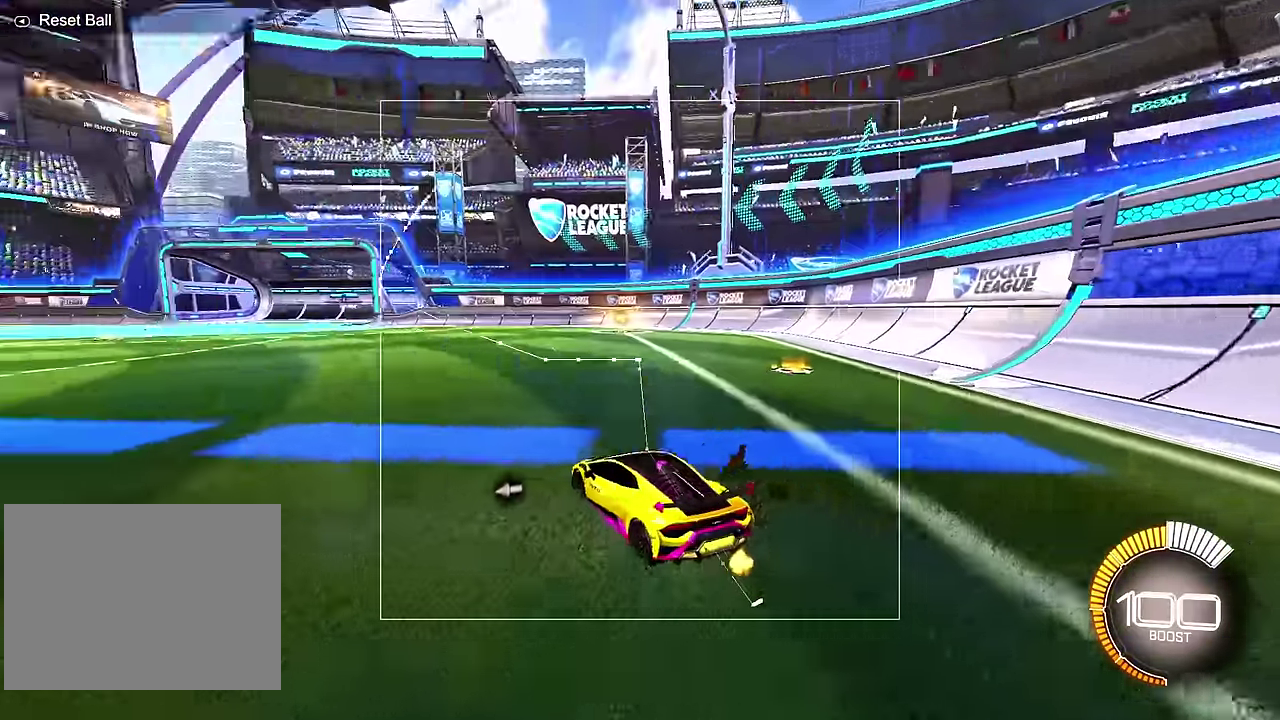
{"dt_ms": 300, "buttons": [], "left_stick": "down", "events": [[83, "left_stick", "down"]]}
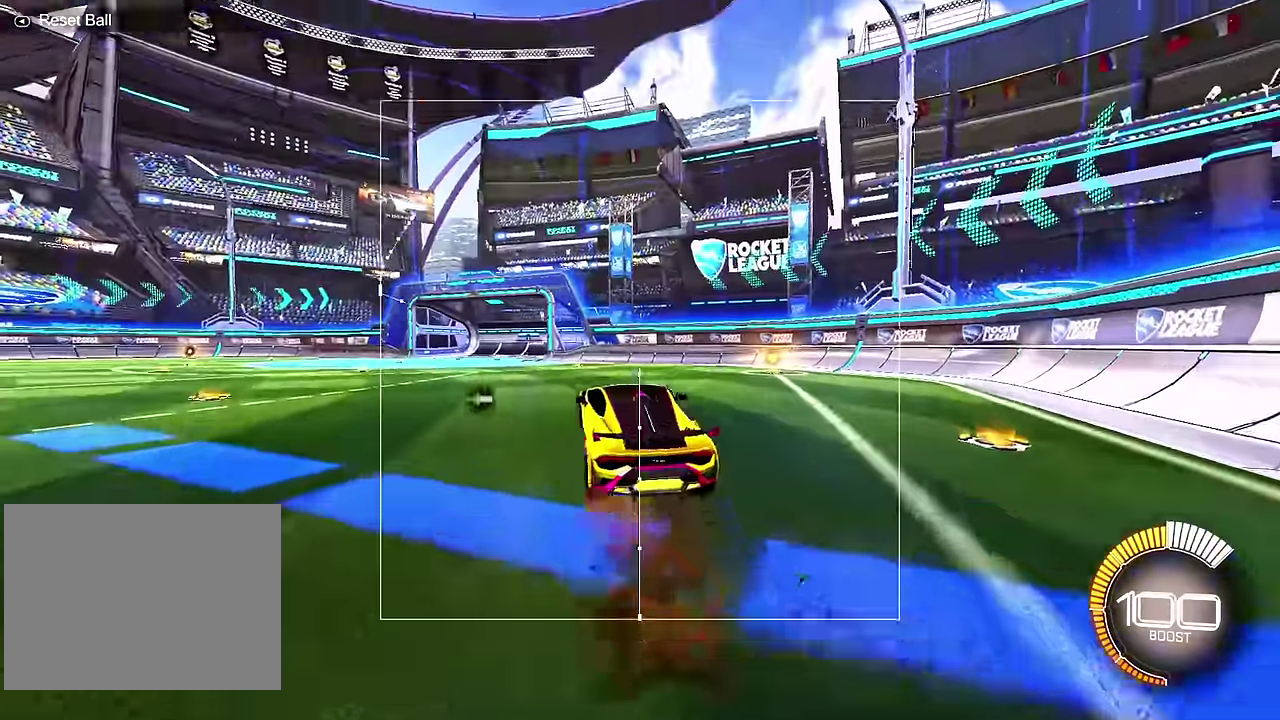
{"dt_ms": 500, "buttons": [], "left_stick": "down-right", "events": [[133, "CIRCLE", "down"], [133, "L2", "down"], [133, "left_stick", "up"], [150, "L1", "down"], [217, "CIRCLE", "up"], [217, "SQUARE", "down"], [233, "L2", "up"], [267, "L1", "up"], [267, "left_stick", "down-right"], [283, "SQUARE", "up"]]}
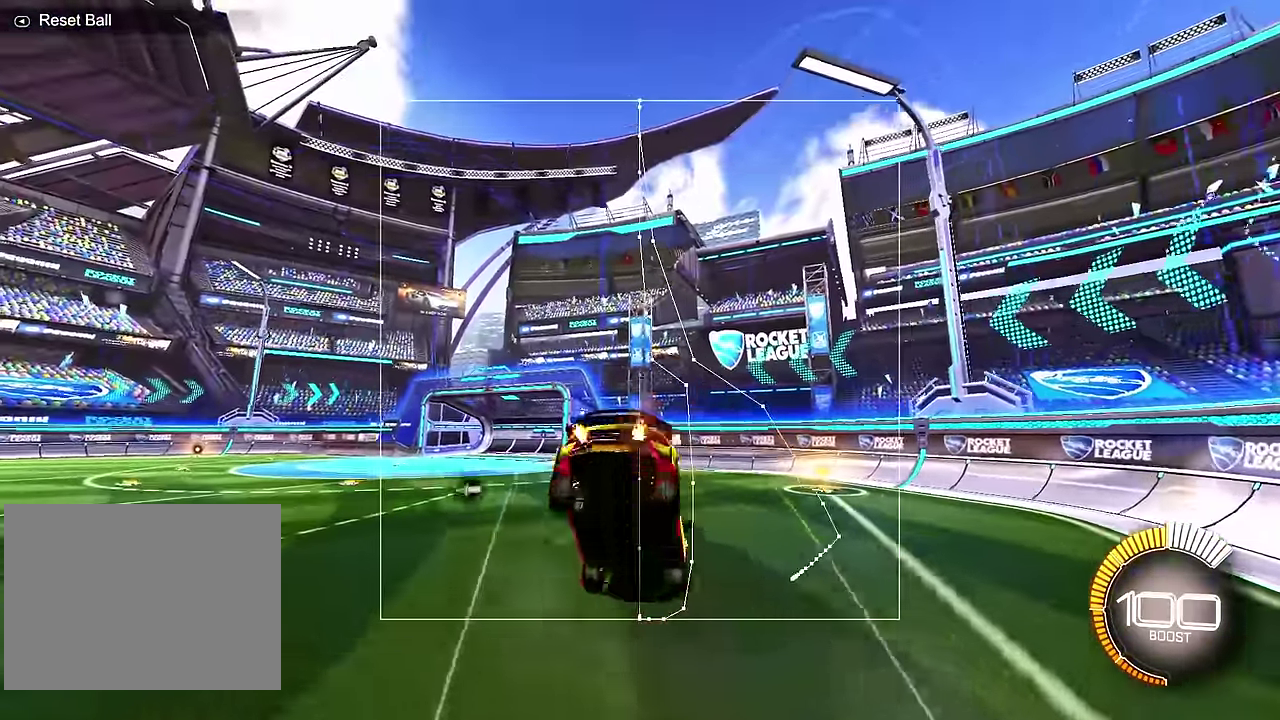
{"dt_ms": 500, "buttons": [], "left_stick": "down-right", "events": []}
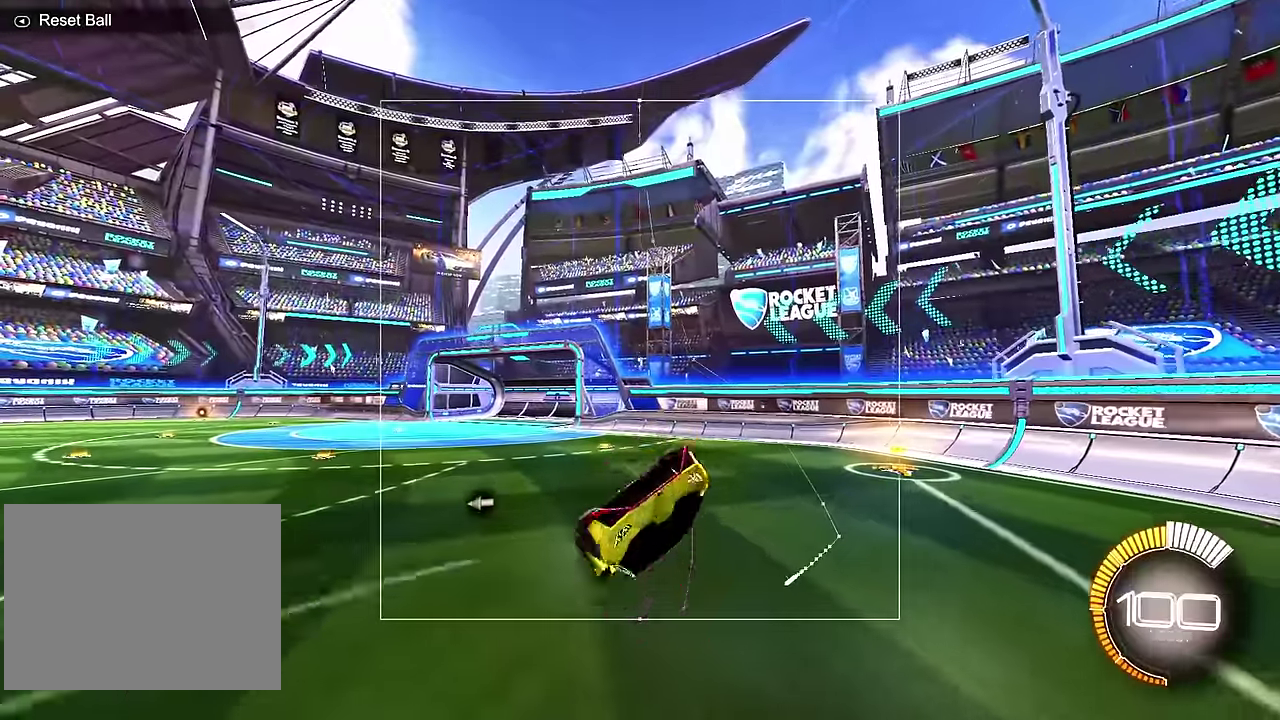
{"dt_ms": 600, "buttons": [], "left_stick": "left", "events": [[50, "left_stick", "center"], [333, "left_stick", "up-left"], [533, "left_stick", "left"]]}
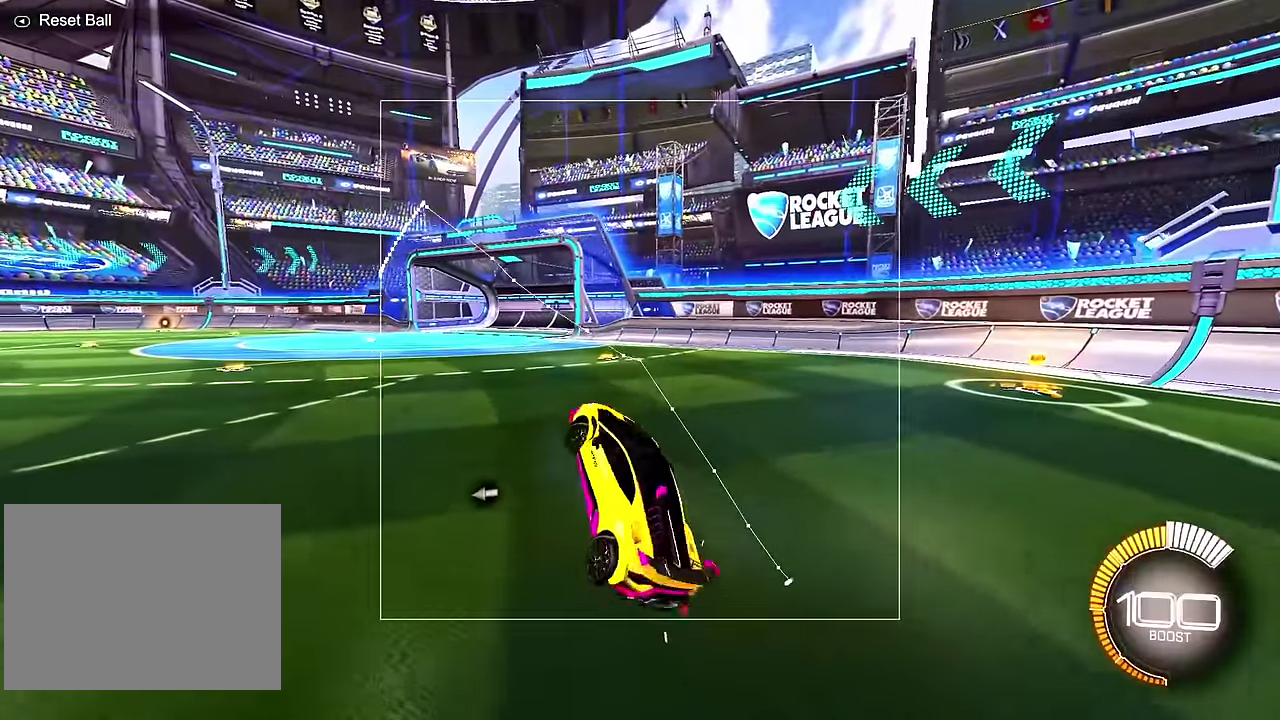
{"dt_ms": 600, "buttons": ["R2"], "left_stick": "right", "events": [[50, "L2", "down"], [117, "left_stick", "center"], [467, "R2", "down"], [483, "L2", "up"], [583, "left_stick", "right"]]}
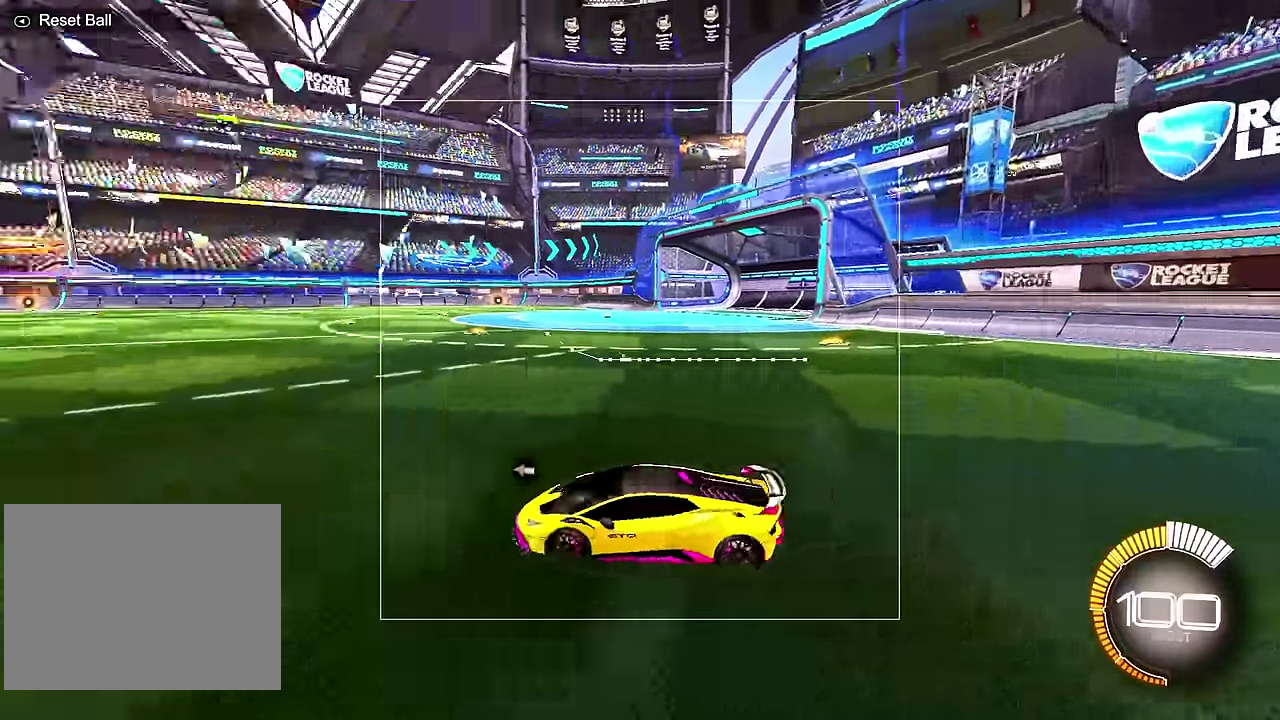
{"dt_ms": 600, "buttons": [], "left_stick": "center", "events": [[300, "left_stick", "center"], [317, "R2", "up"]]}
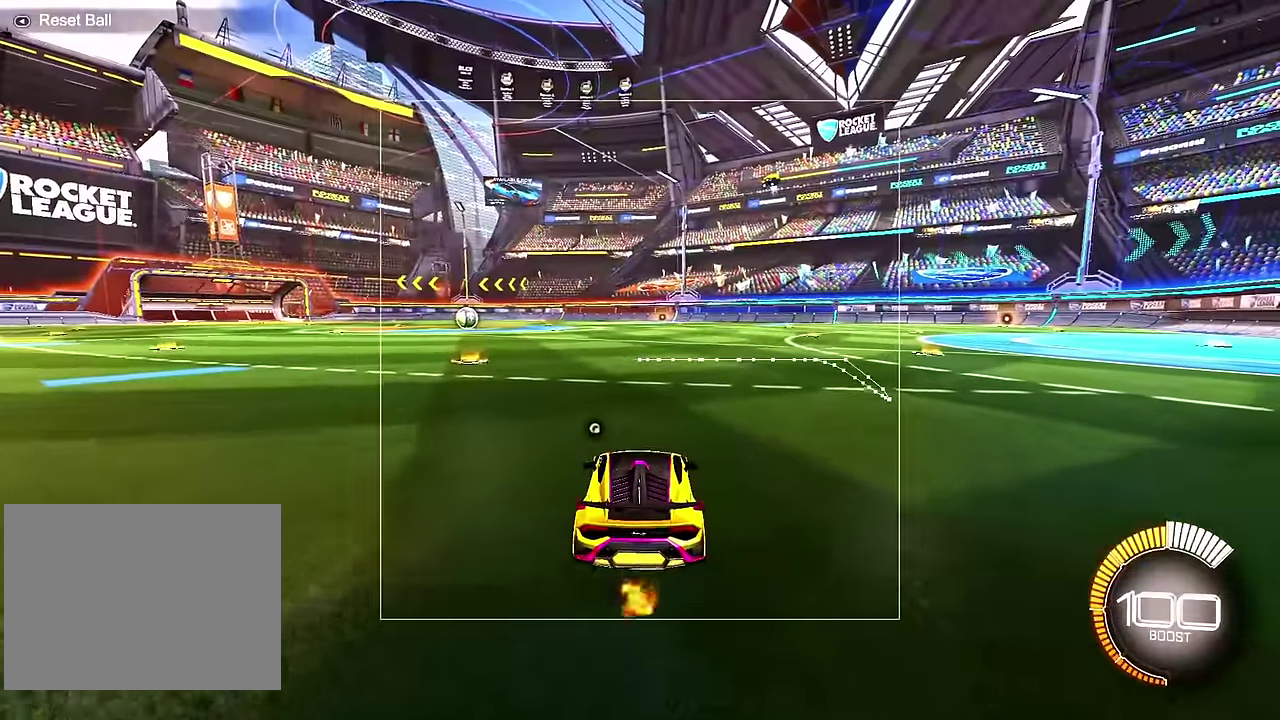
{"dt_ms": 500, "buttons": [], "left_stick": "center", "events": []}
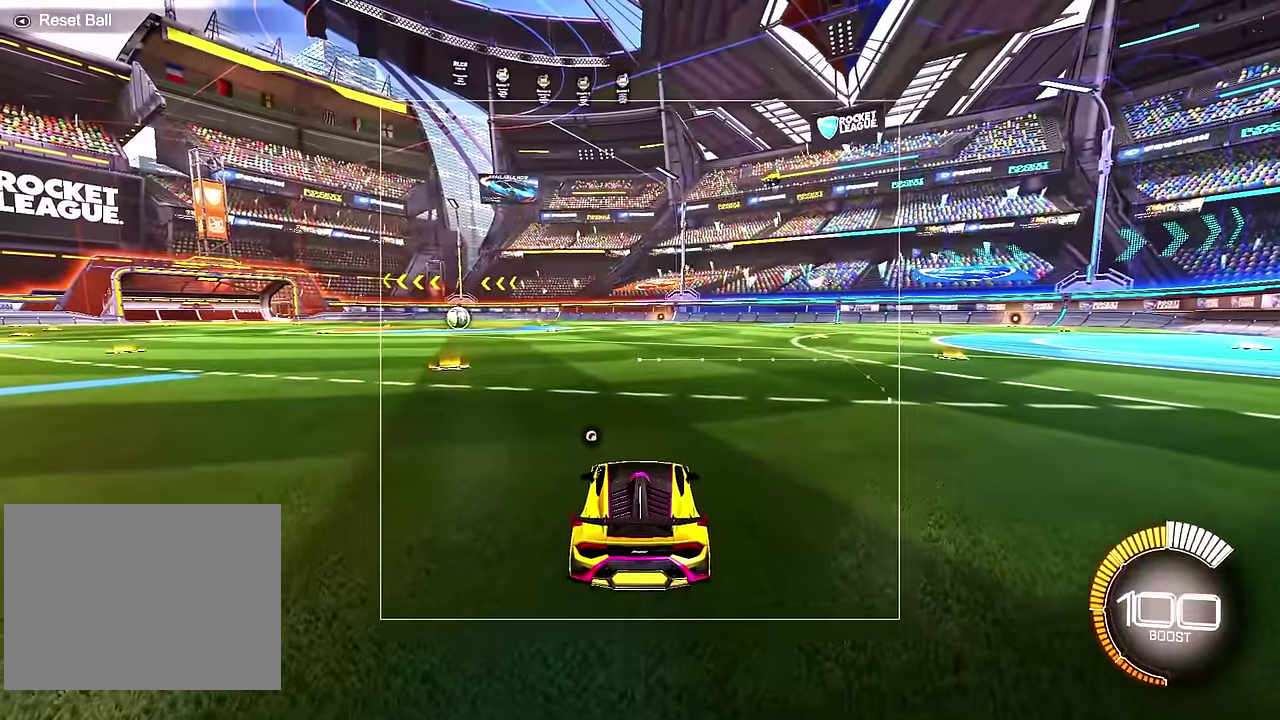
{"dt_ms": 600, "buttons": [], "left_stick": "center", "events": []}
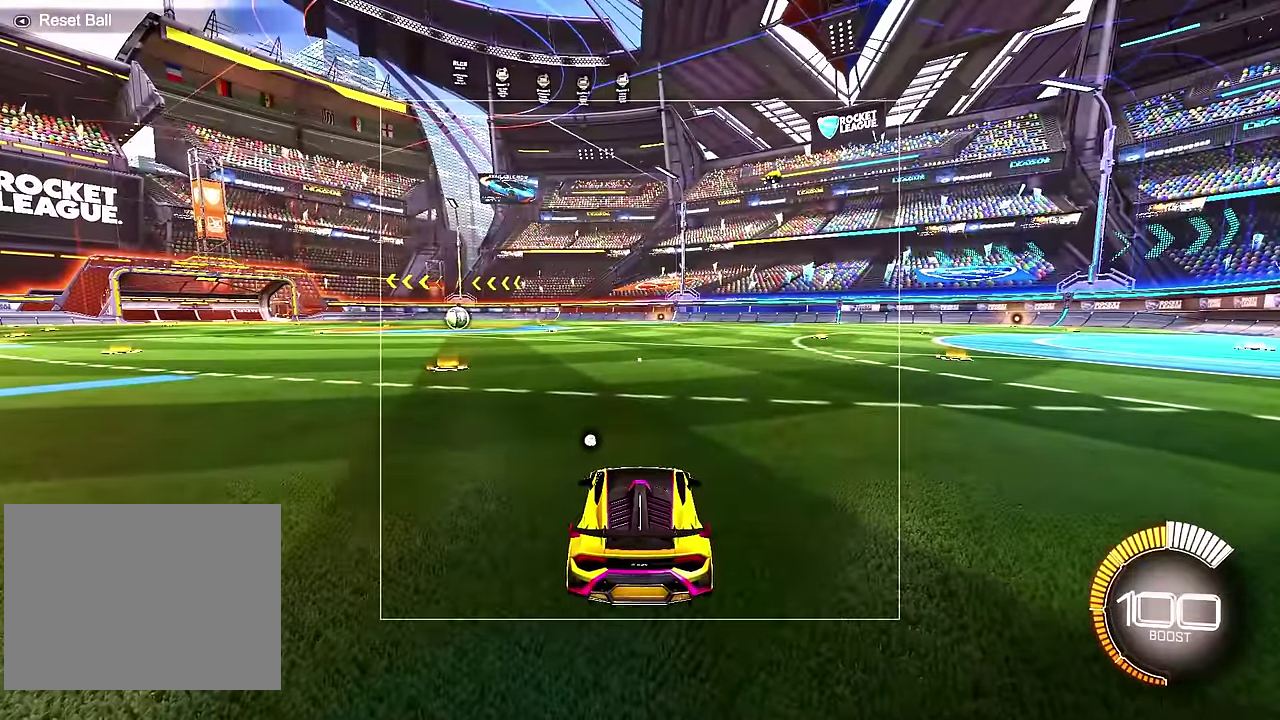
{"dt_ms": 300, "buttons": [], "left_stick": "center", "events": []}
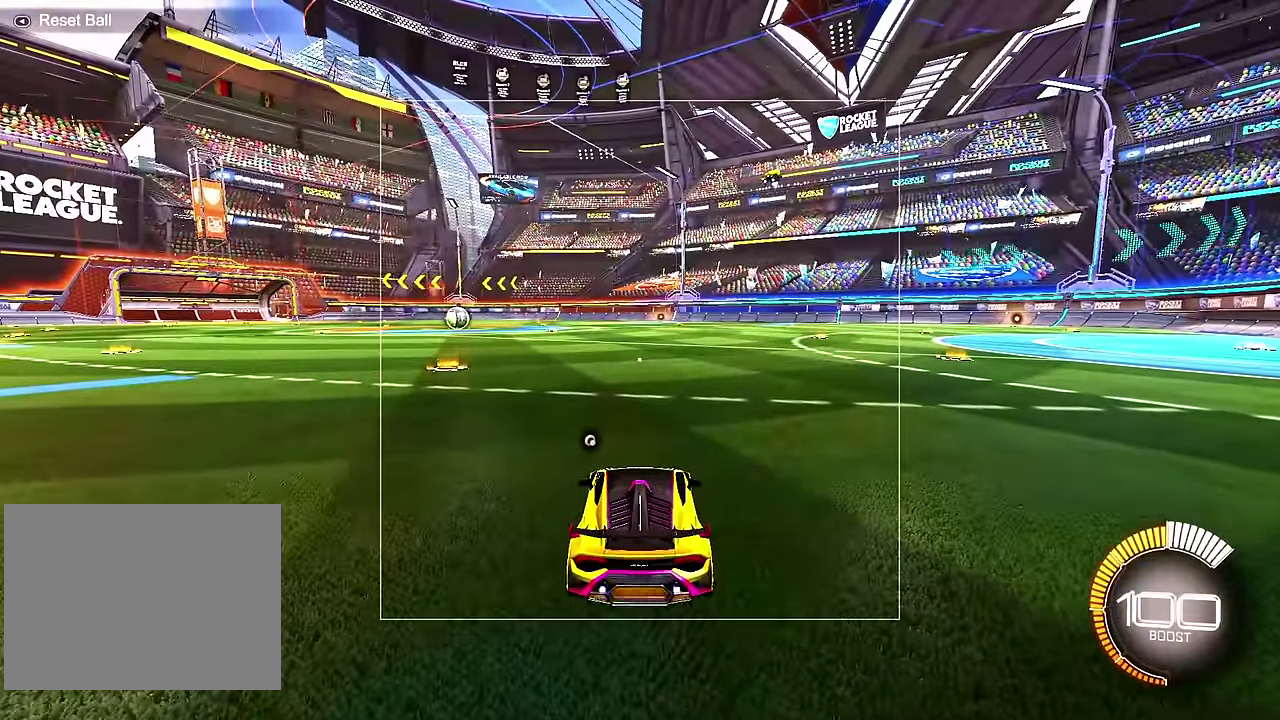
{"dt_ms": 700, "buttons": [], "left_stick": "center", "events": []}
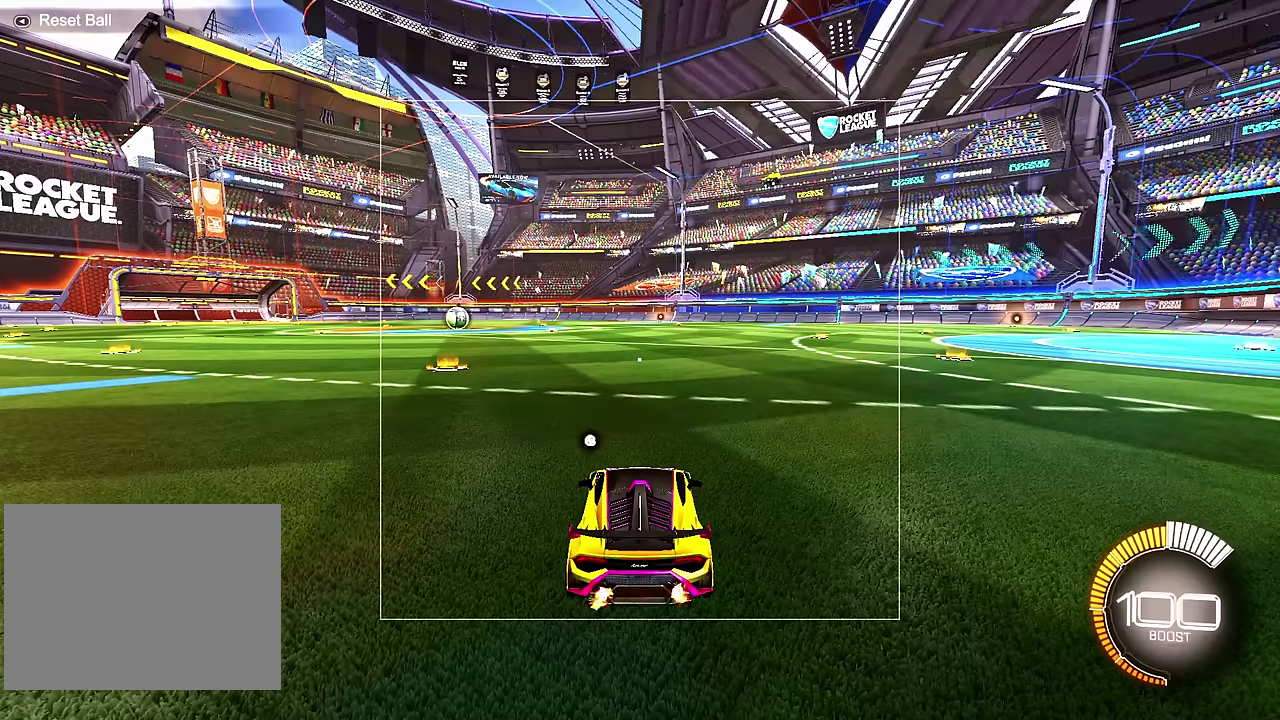
{"dt_ms": 300, "buttons": [], "left_stick": "center", "events": []}
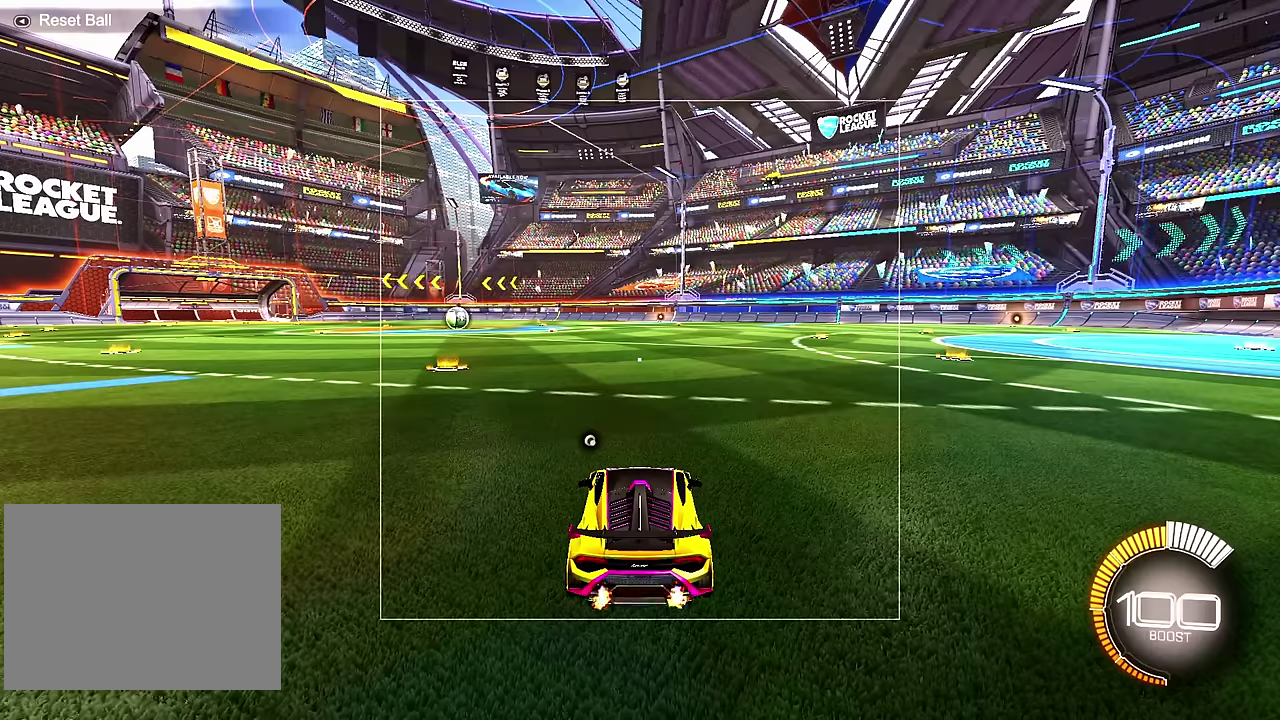
{"dt_ms": 600, "buttons": [], "left_stick": "center", "events": []}